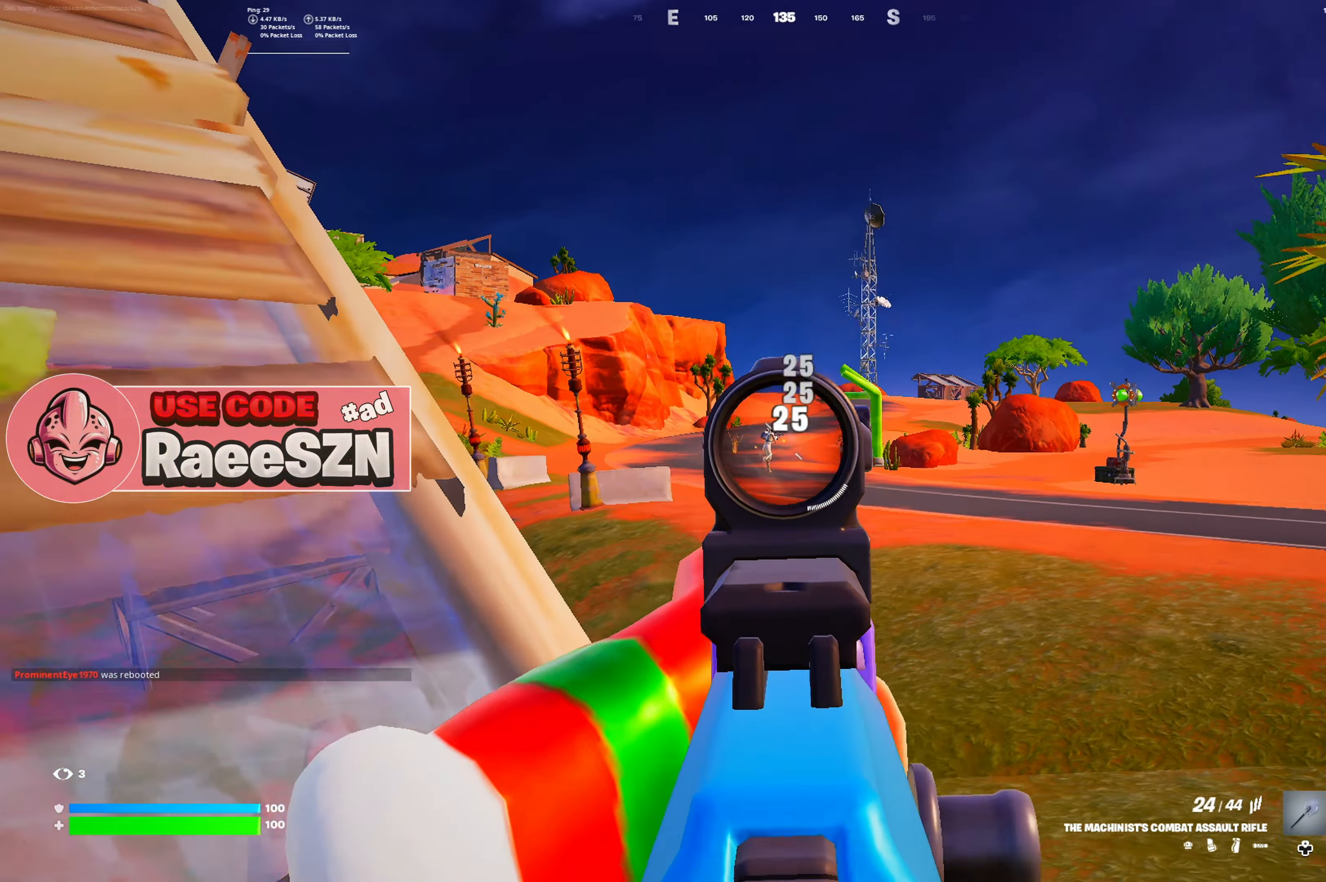
Gameplay with a controller (Xbox layout); each line is a JSON object with the inputs held at the frame after it. "button_events" lists button changes between this image and that frame as [ms after this image, input, new state], when the widget could be followed in between (sticks are given only as held states). Not read: L3.
{"buttons": ["L2", "R2"], "left_stick": "up", "right_stick": "center", "button_events": []}
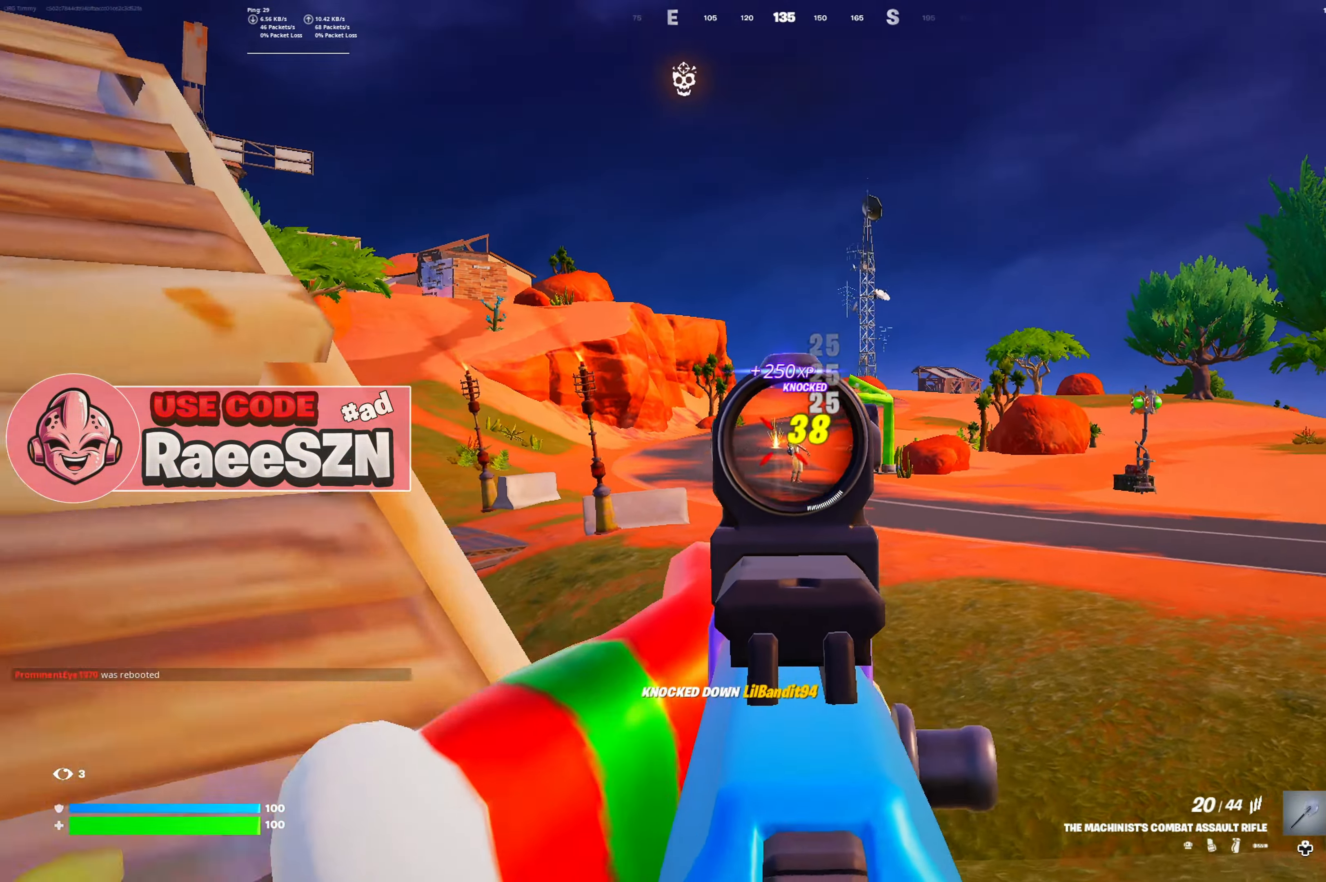
{"buttons": [], "left_stick": "up-right", "right_stick": "right", "button_events": [[133, "L2", "up"], [133, "R2", "up"]]}
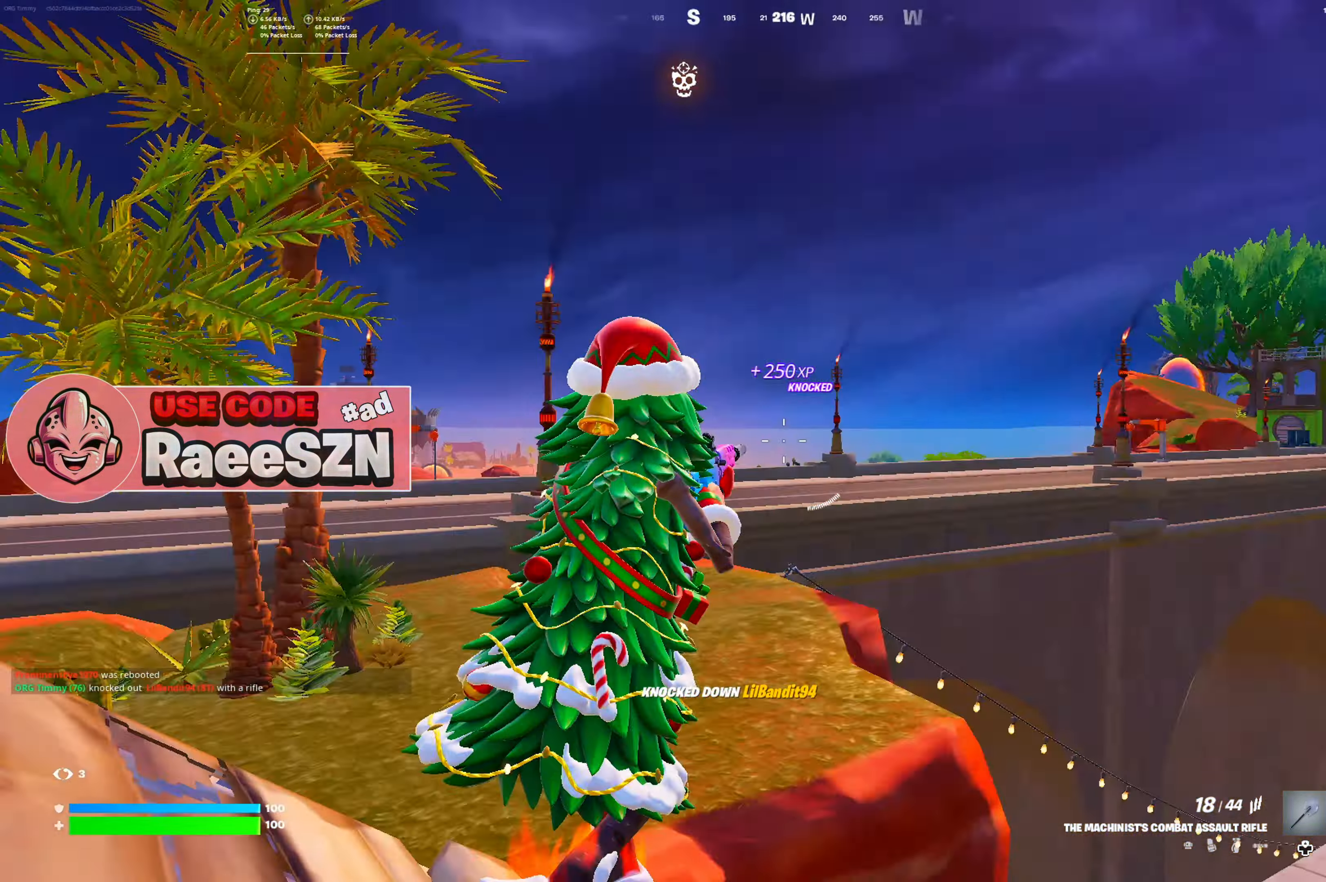
{"buttons": [], "left_stick": "up", "right_stick": "center", "button_events": [[167, "X", "down"], [267, "X", "up"], [317, "DPAD_LEFT", "down"], [467, "DPAD_LEFT", "up"]]}
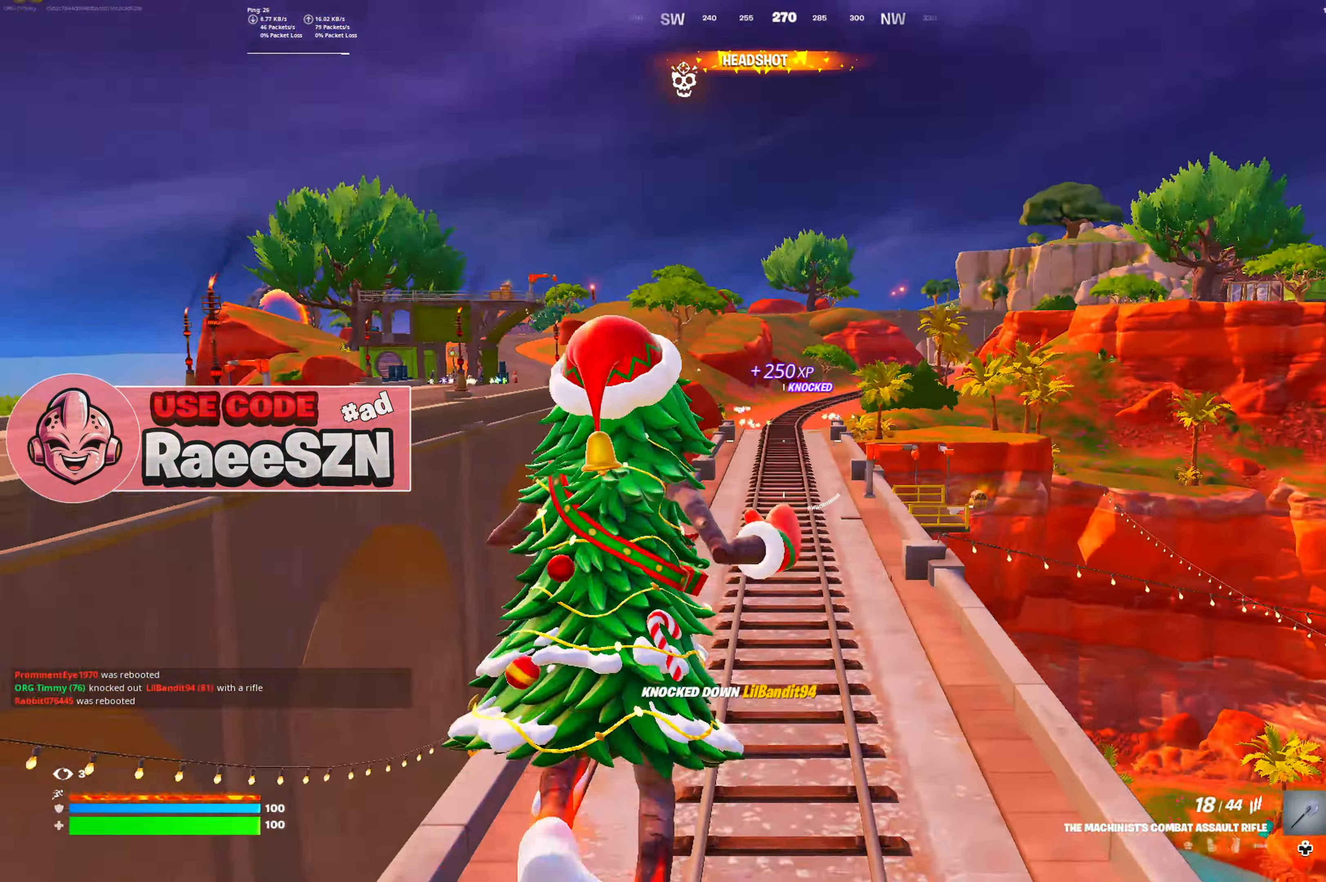
{"buttons": [], "left_stick": "up", "right_stick": "center", "button_events": [[100, "B", "down"], [183, "B", "up"], [267, "B", "down"], [350, "B", "up"]]}
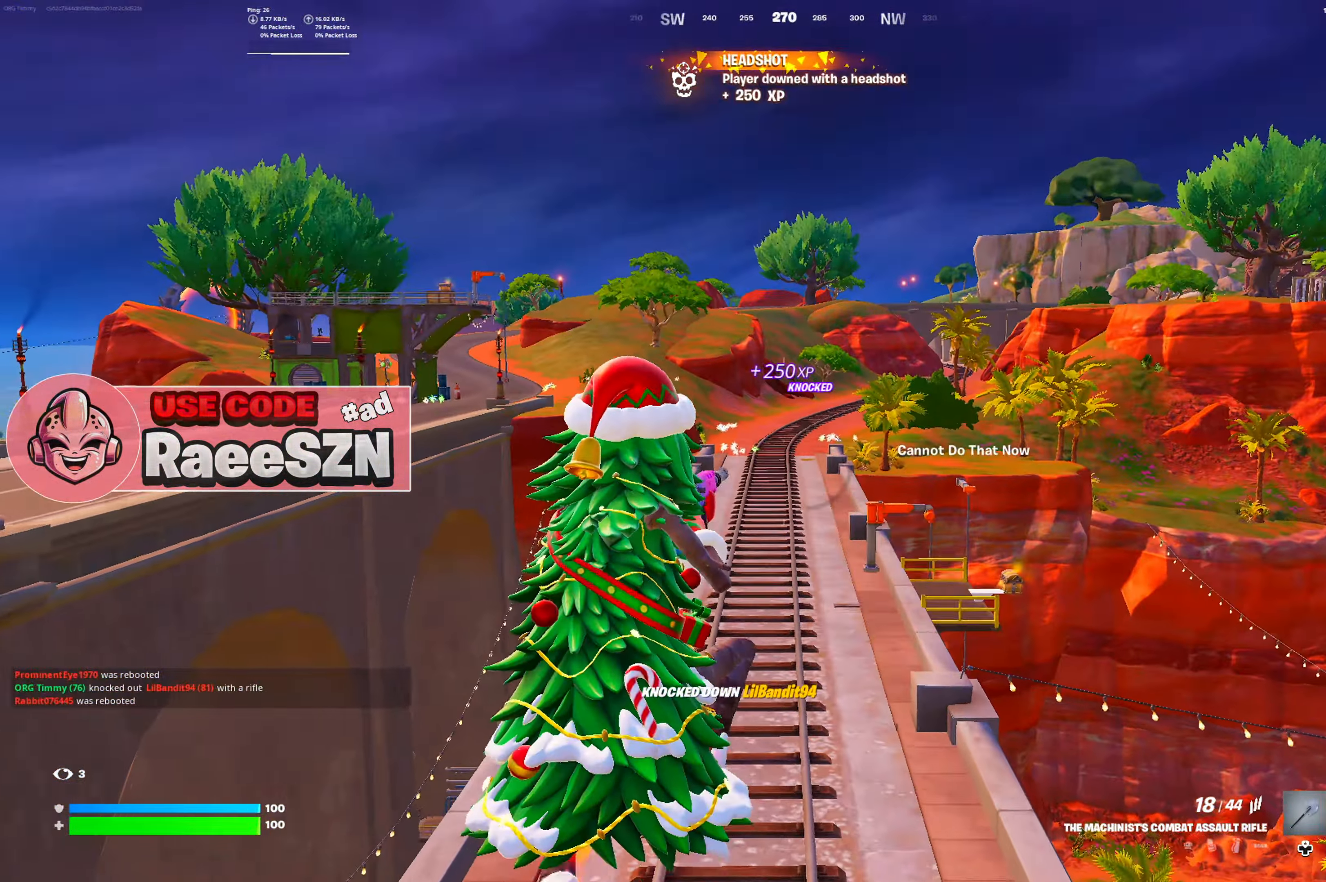
{"buttons": ["Y"], "left_stick": "up", "right_stick": "center", "button_events": [[484, "Y", "down"]]}
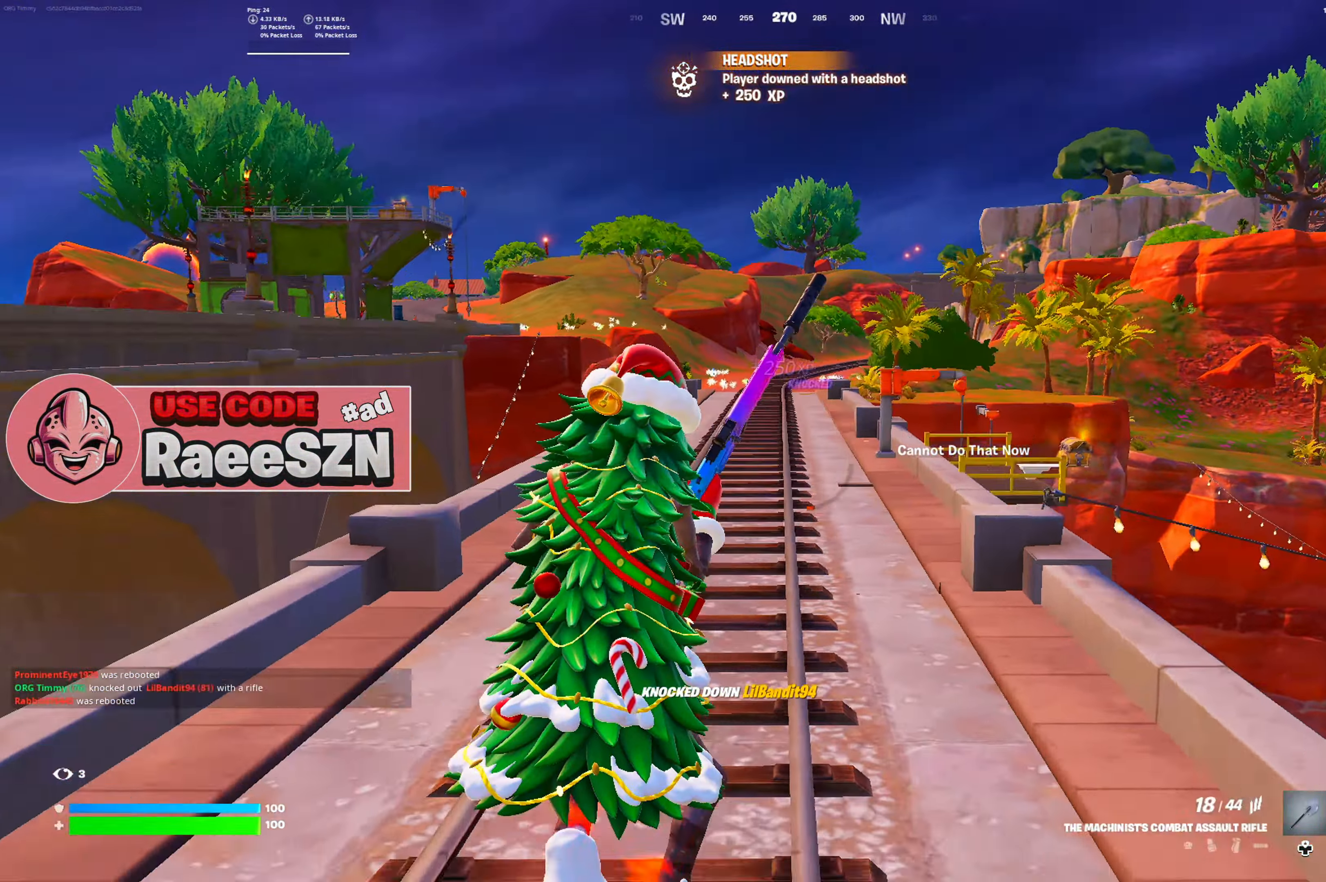
{"buttons": [], "left_stick": "up", "right_stick": "center", "button_events": [[116, "DPAD_LEFT", "down"], [150, "Y", "up"], [283, "DPAD_LEFT", "up"]]}